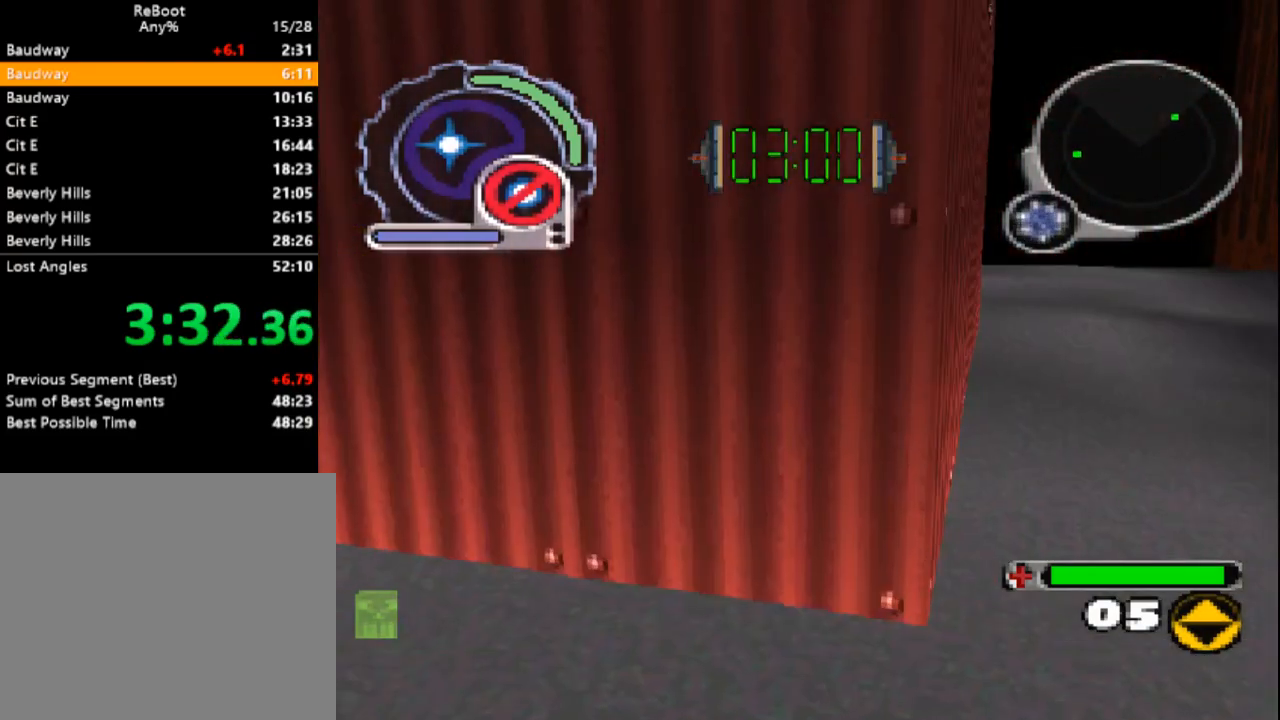
Gameplay with a controller (PlayStation layout); each line is a JSON object with the inputs held at the frame after it (dt_ms = milliseconds from this image to that frame). "events" lists button and stick changes between this image and that frame as [ms after this image, input, new state], when the widget could be followed in between. Not read: L3 R3 left_stick right_stick.
{"dt_ms": 500, "buttons": ["CROSS"], "events": [[67, "CROSS", "up"], [150, "CROSS", "down"], [250, "CROSS", "up"], [317, "CROSS", "down"], [417, "CROSS", "up"], [483, "CROSS", "down"]]}
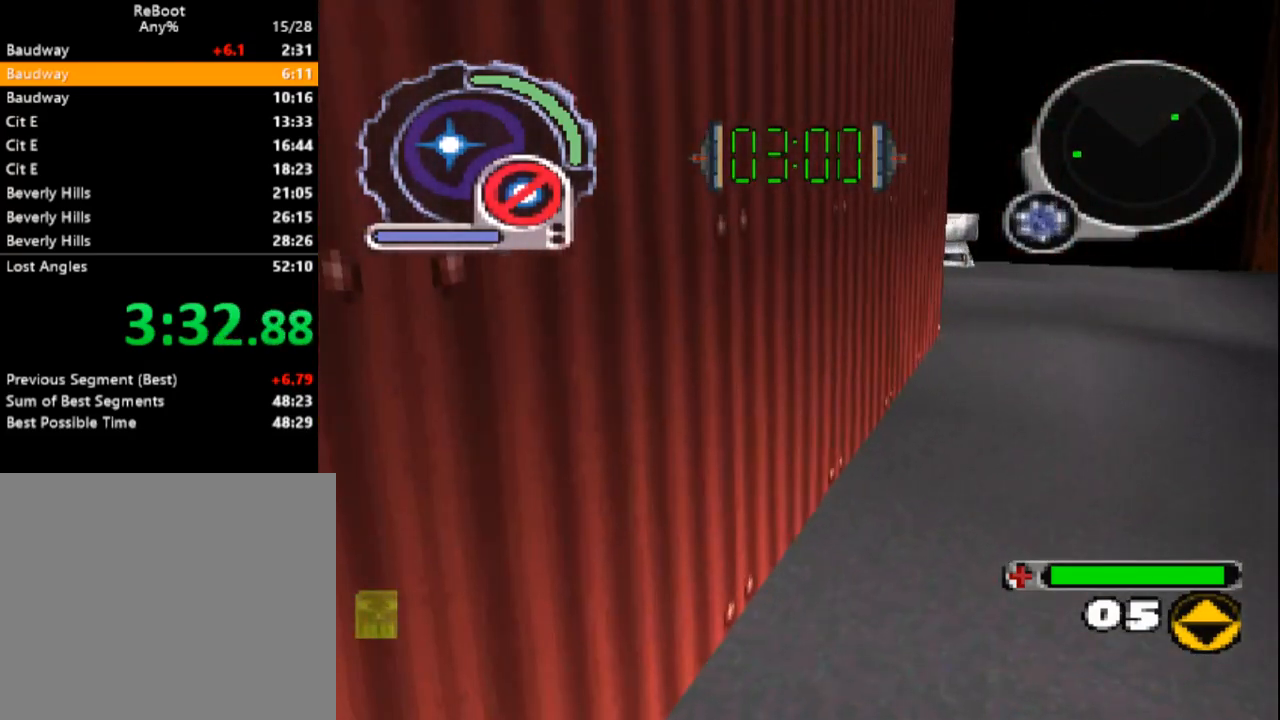
{"dt_ms": 500, "buttons": ["CROSS"], "events": [[67, "CROSS", "up"], [133, "CROSS", "down"], [250, "CROSS", "up"], [300, "CROSS", "down"], [383, "CROSS", "up"], [433, "CROSS", "down"]]}
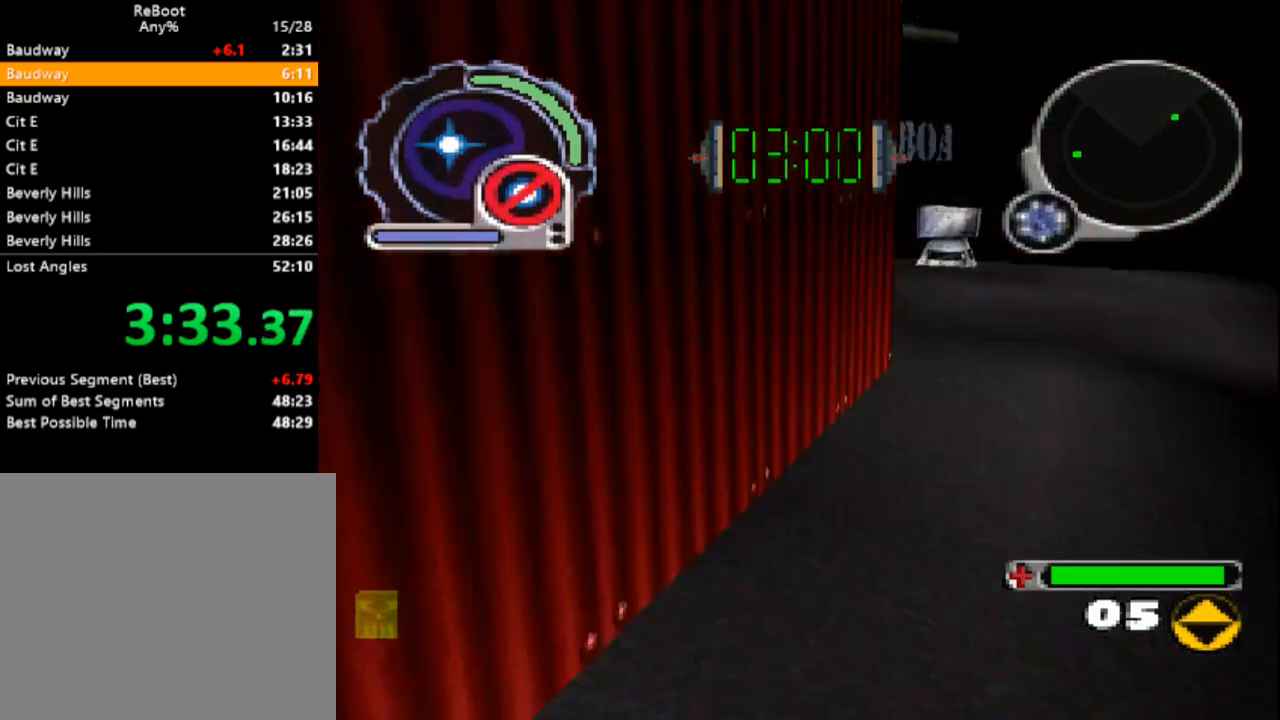
{"dt_ms": 500, "buttons": [], "events": [[50, "CROSS", "up"], [167, "CROSS", "down"], [217, "CROSS", "up"]]}
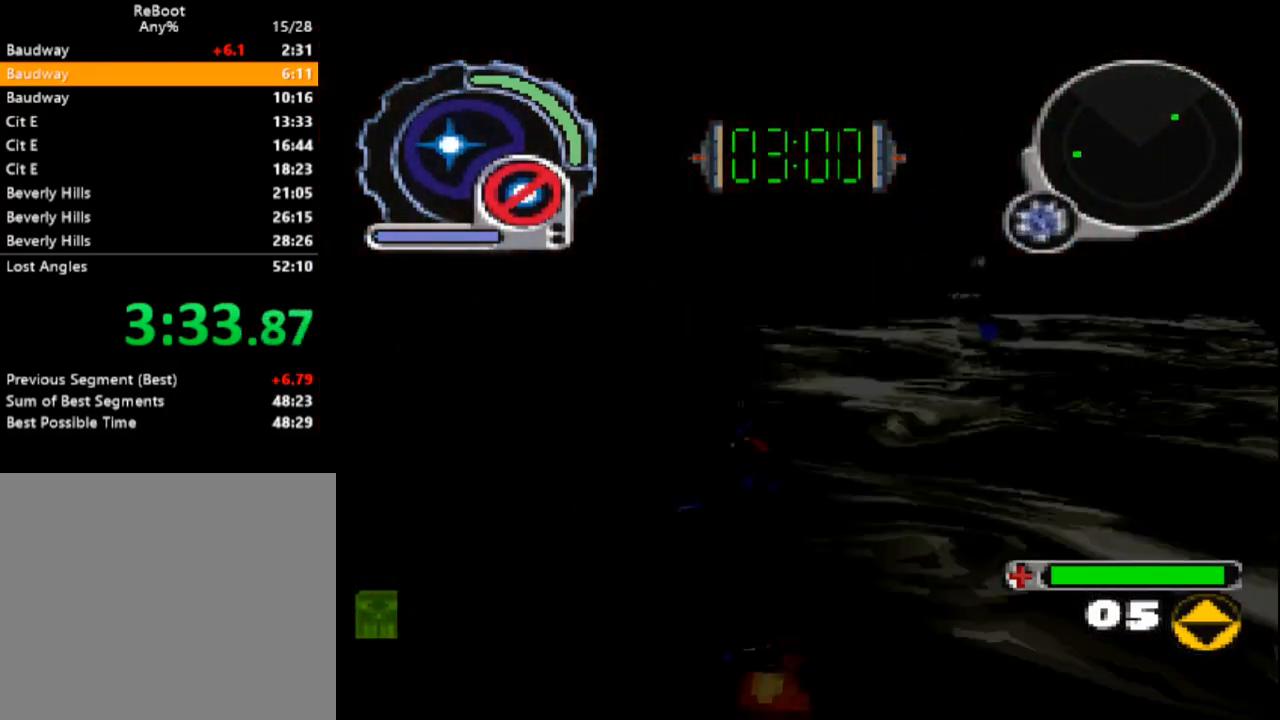
{"dt_ms": 1000, "buttons": ["DPAD_UP", "DPAD_LEFT"]}
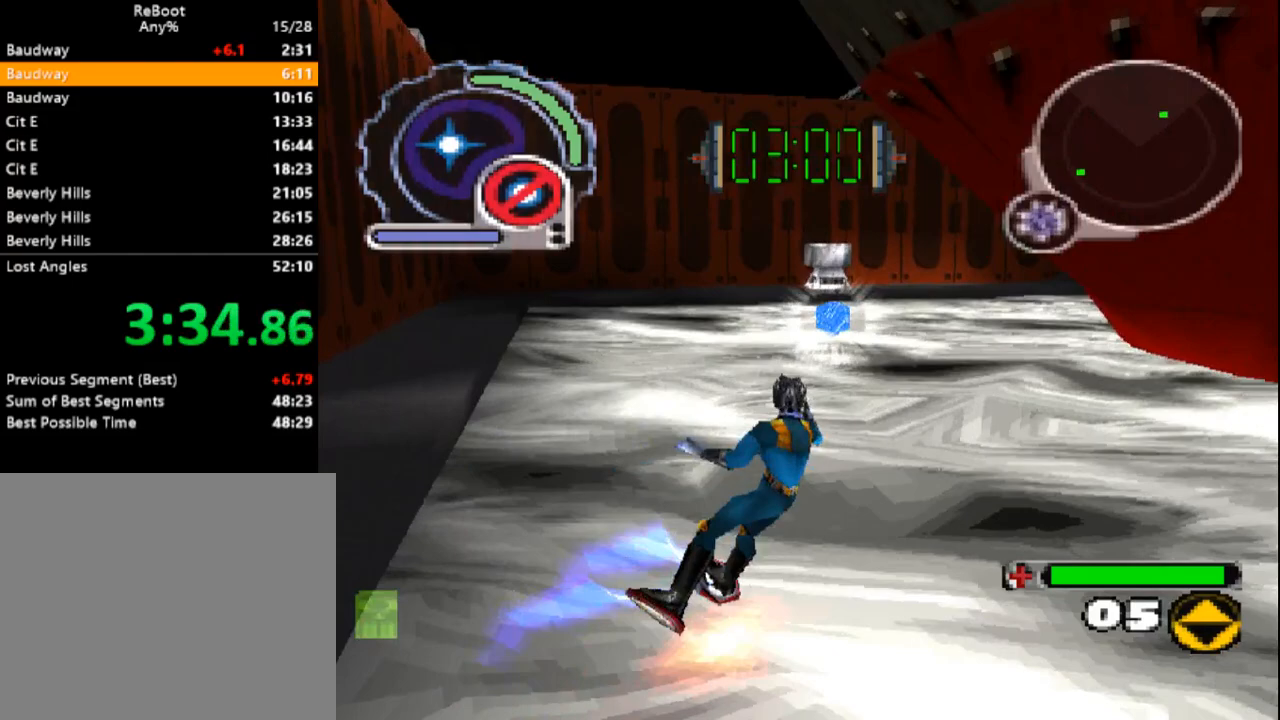
{"dt_ms": 500, "buttons": [], "events": [[117, "DPAD_LEFT", "up"], [117, "DPAD_UP", "up"]]}
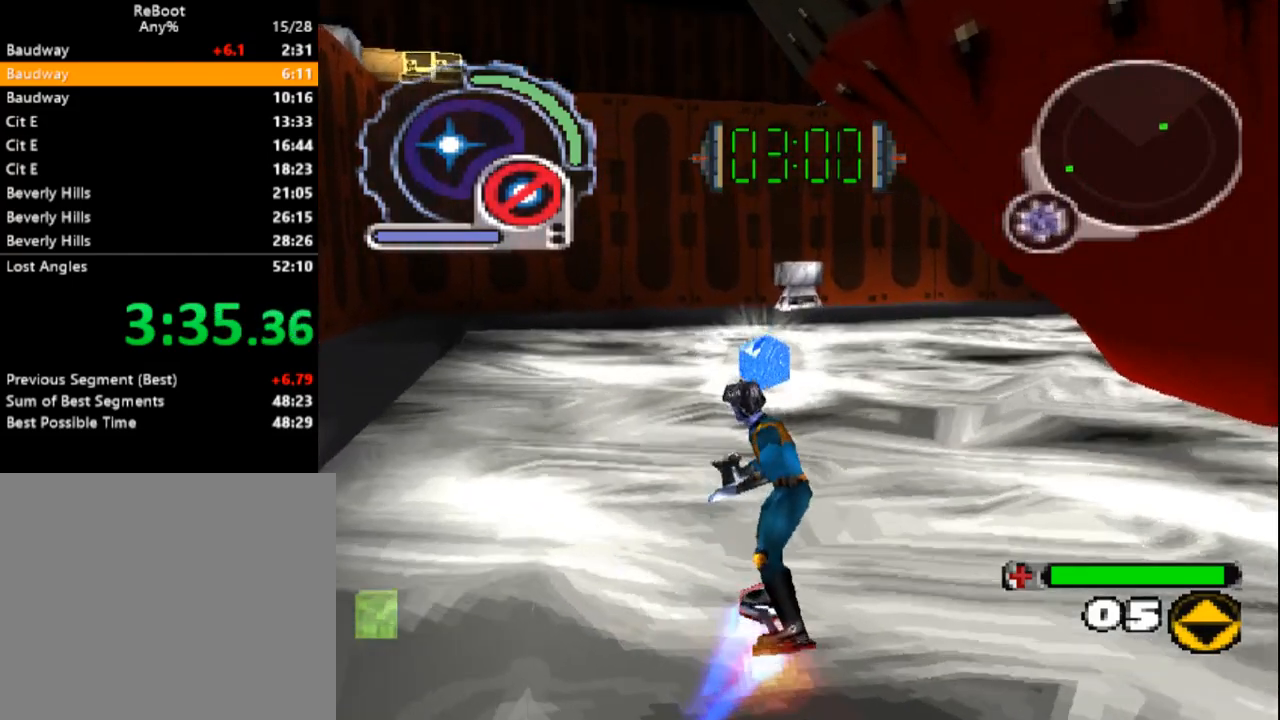
{"dt_ms": 500, "buttons": [], "events": [[50, "DPAD_DOWN", "down"], [183, "DPAD_DOWN", "up"]]}
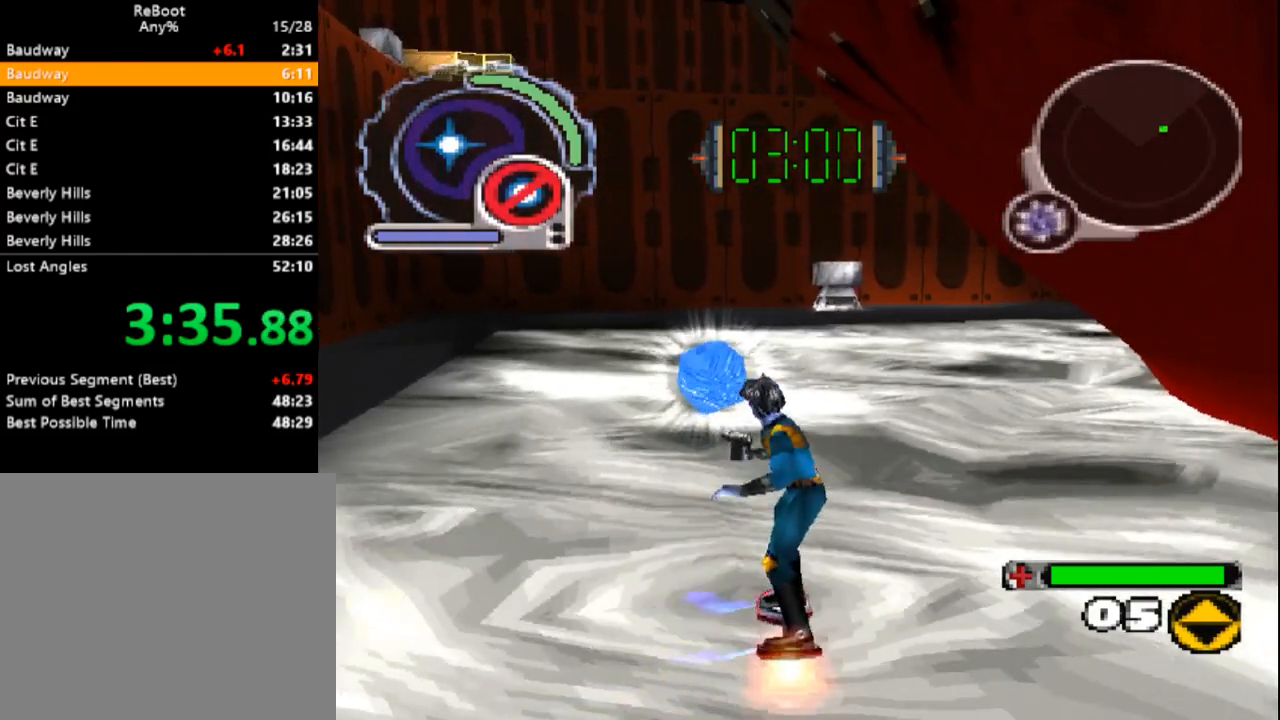
{"dt_ms": 500, "buttons": [], "events": [[33, "L1", "down"], [167, "L1", "up"]]}
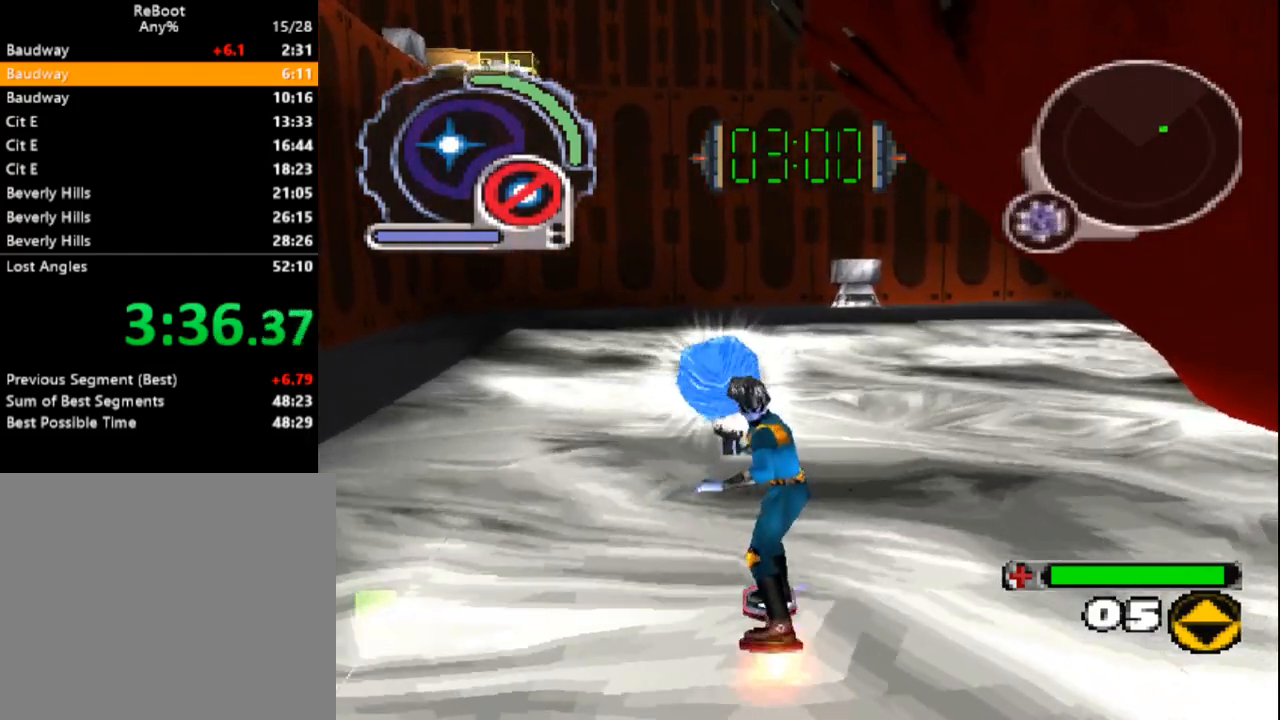
{"dt_ms": 500, "buttons": ["CIRCLE"], "events": [[350, "DPAD_DOWN", "down"], [367, "CIRCLE", "down"], [483, "DPAD_DOWN", "up"]]}
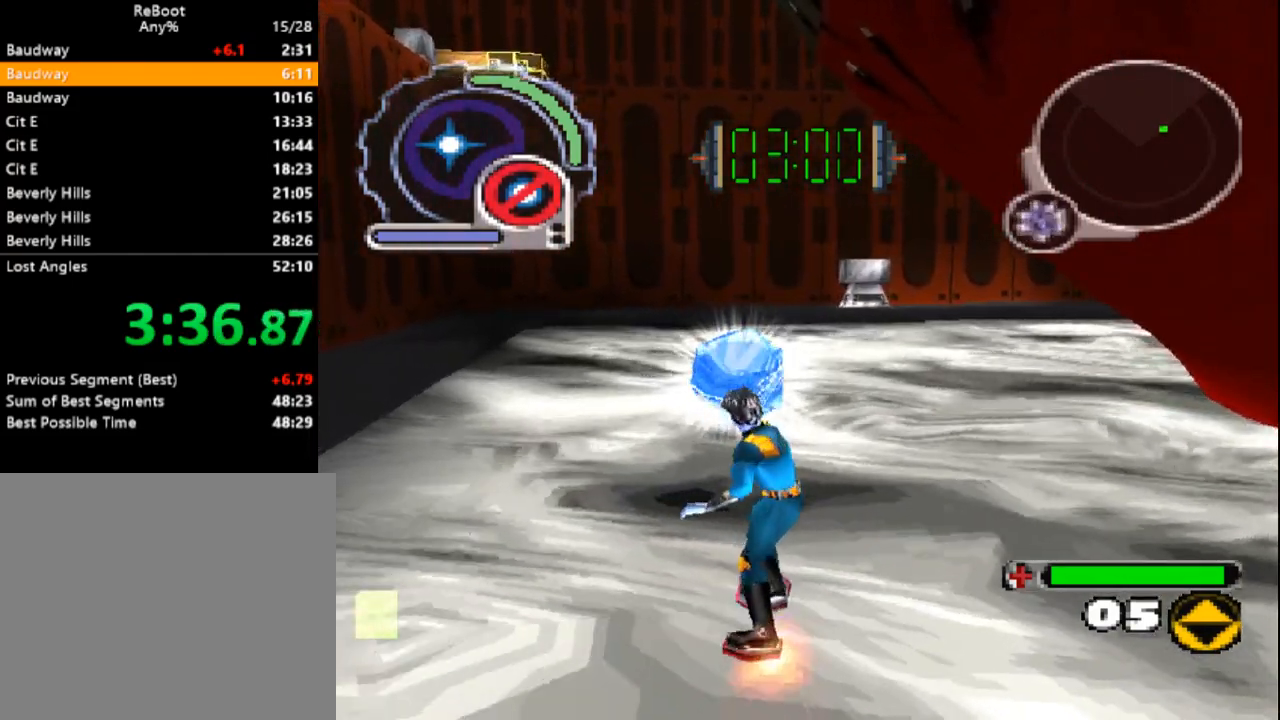
{"dt_ms": 500, "buttons": ["CIRCLE", "DPAD_DOWN"], "events": [[433, "DPAD_DOWN", "down"]]}
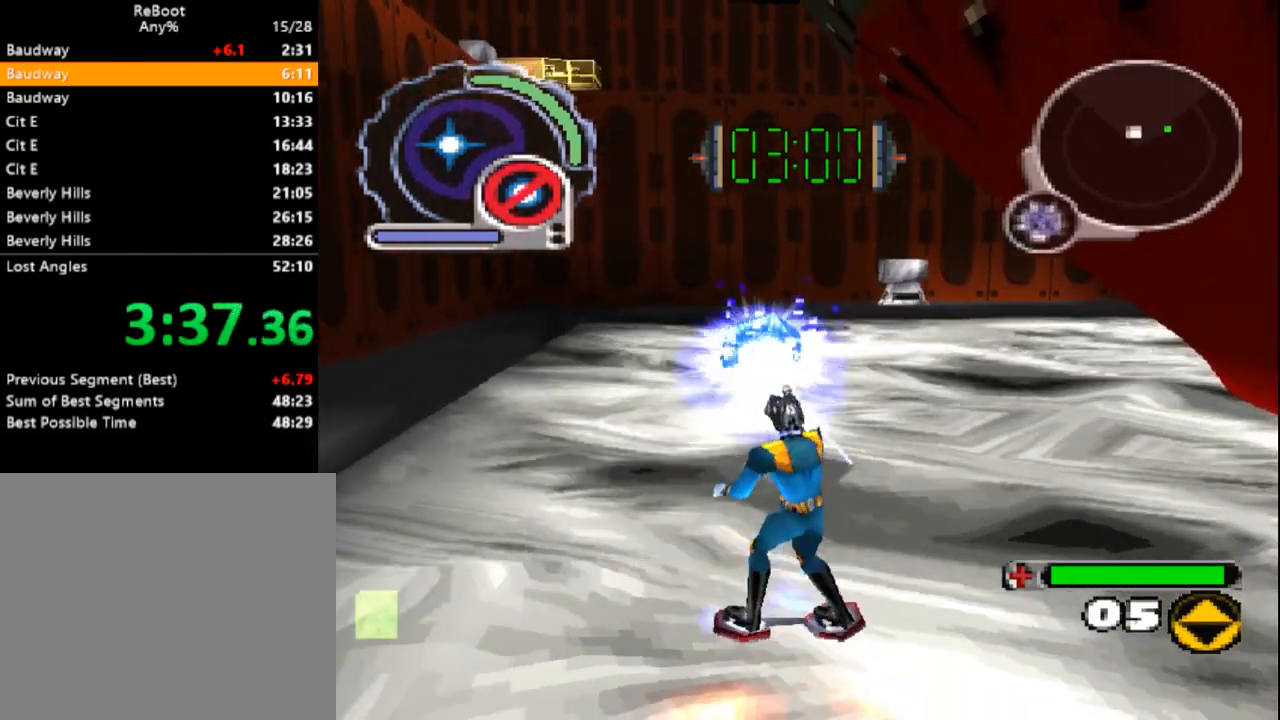
{"dt_ms": 500, "buttons": ["CIRCLE", "L1"], "events": [[167, "DPAD_DOWN", "up"], [317, "DPAD_DOWN", "down"], [433, "L1", "down"], [450, "DPAD_DOWN", "up"]]}
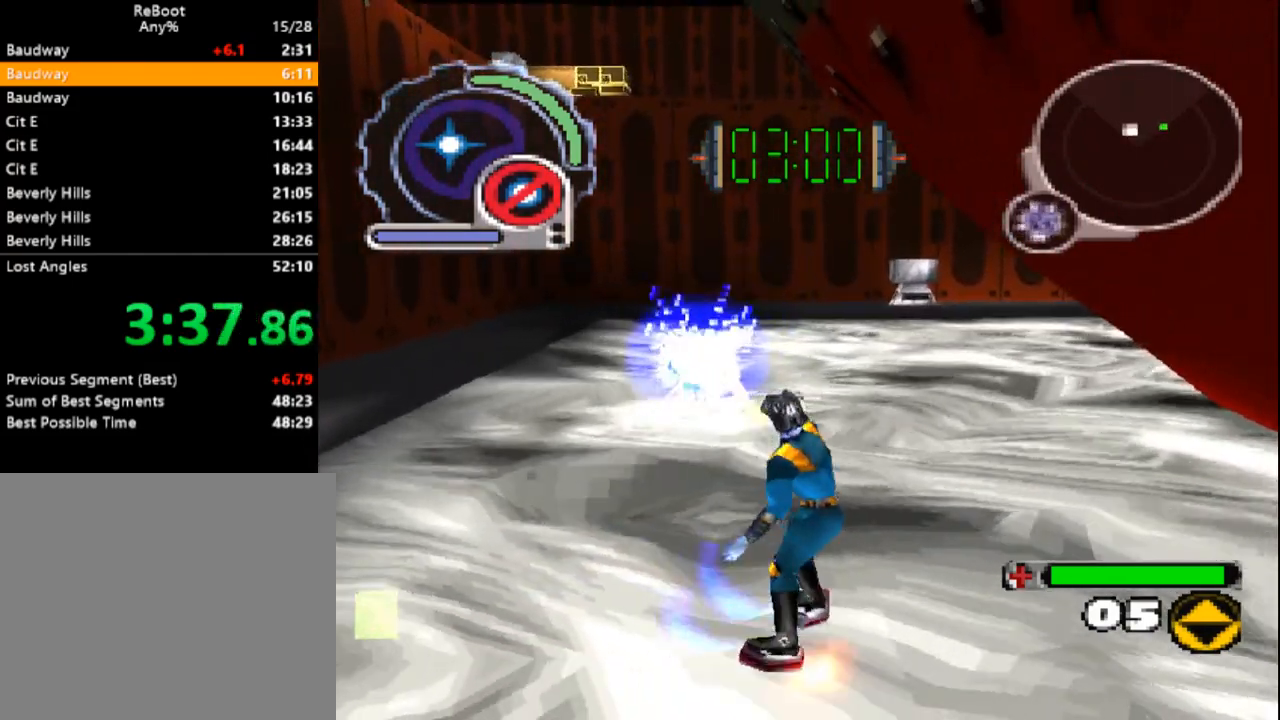
{"dt_ms": 500, "buttons": ["CIRCLE", "DPAD_DOWN"], "events": [[33, "L1", "up"], [350, "L1", "down"], [400, "DPAD_DOWN", "down"], [500, "L1", "up"]]}
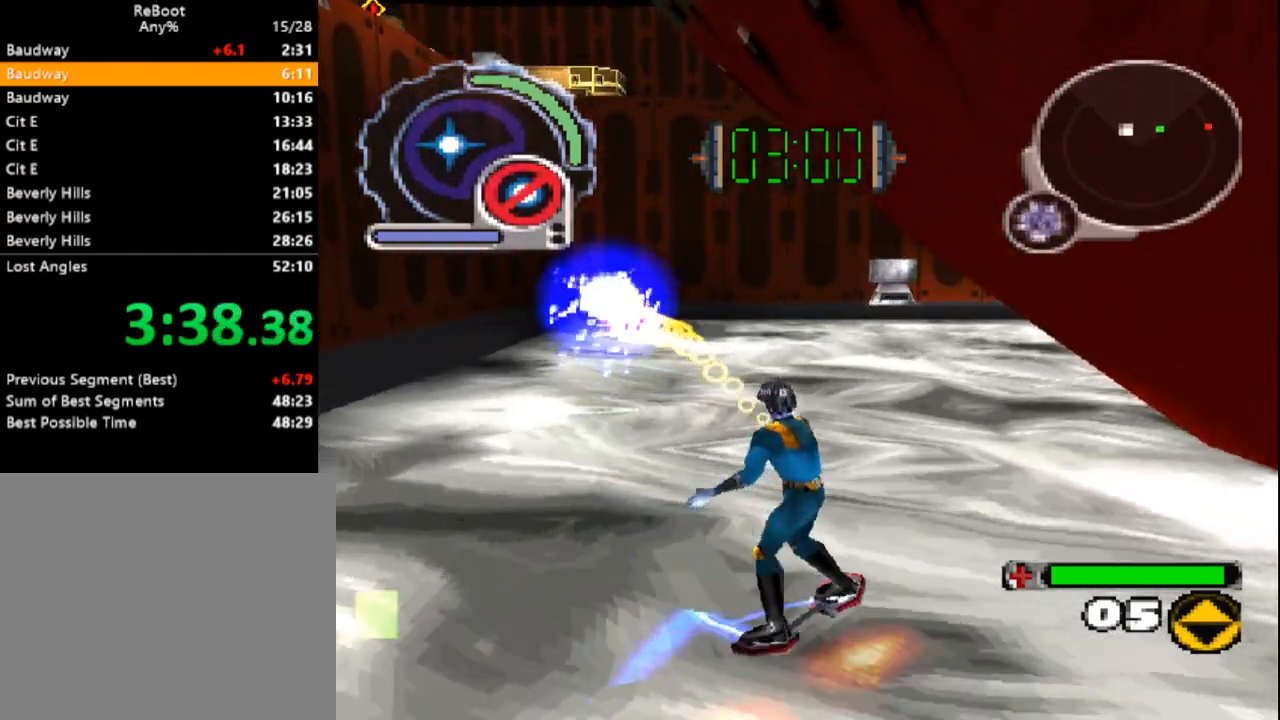
{"dt_ms": 500, "buttons": ["CIRCLE"], "events": [[33, "DPAD_DOWN", "up"], [200, "DPAD_DOWN", "down"], [233, "DPAD_LEFT", "down"], [233, "L1", "down"], [367, "DPAD_DOWN", "up"], [367, "DPAD_LEFT", "up"], [400, "L1", "up"]]}
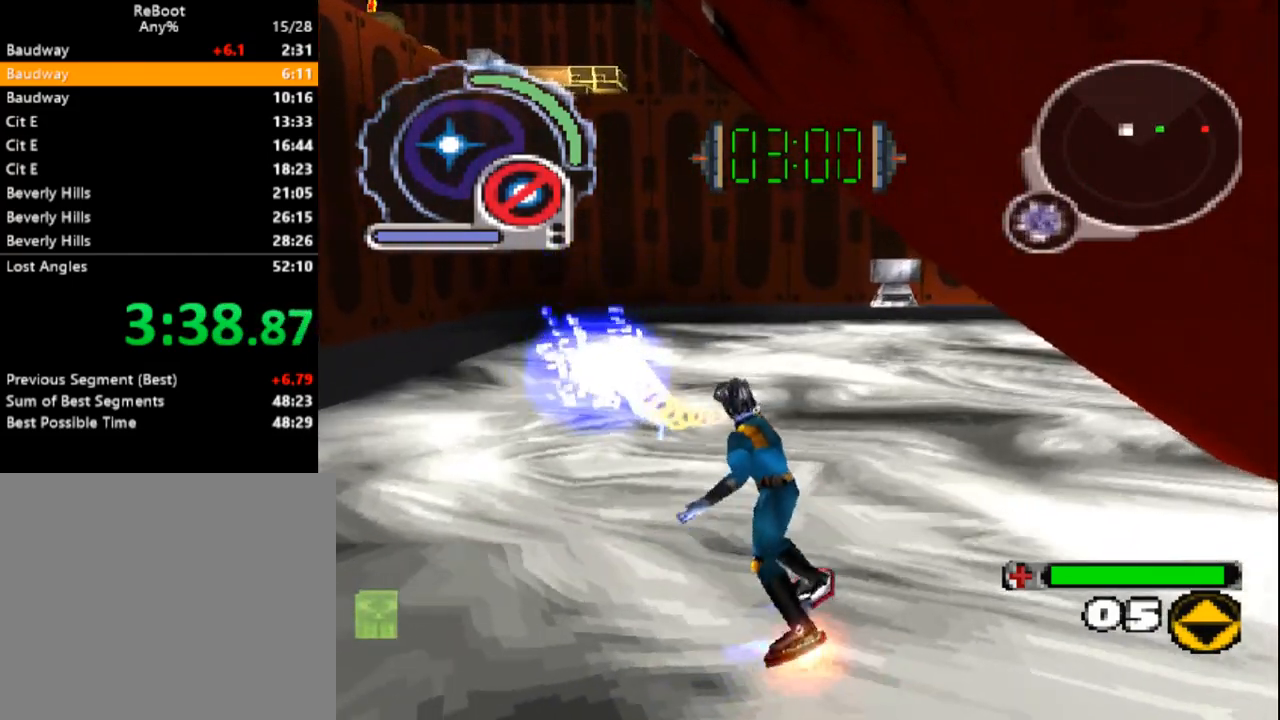
{"dt_ms": 500, "buttons": ["CIRCLE", "R1", "DPAD_DOWN", "DPAD_RIGHT"], "events": [[100, "DPAD_DOWN", "down"], [150, "L1", "down"], [233, "DPAD_DOWN", "up"], [250, "L1", "up"], [367, "DPAD_RIGHT", "down"], [433, "R1", "down"], [467, "DPAD_DOWN", "down"]]}
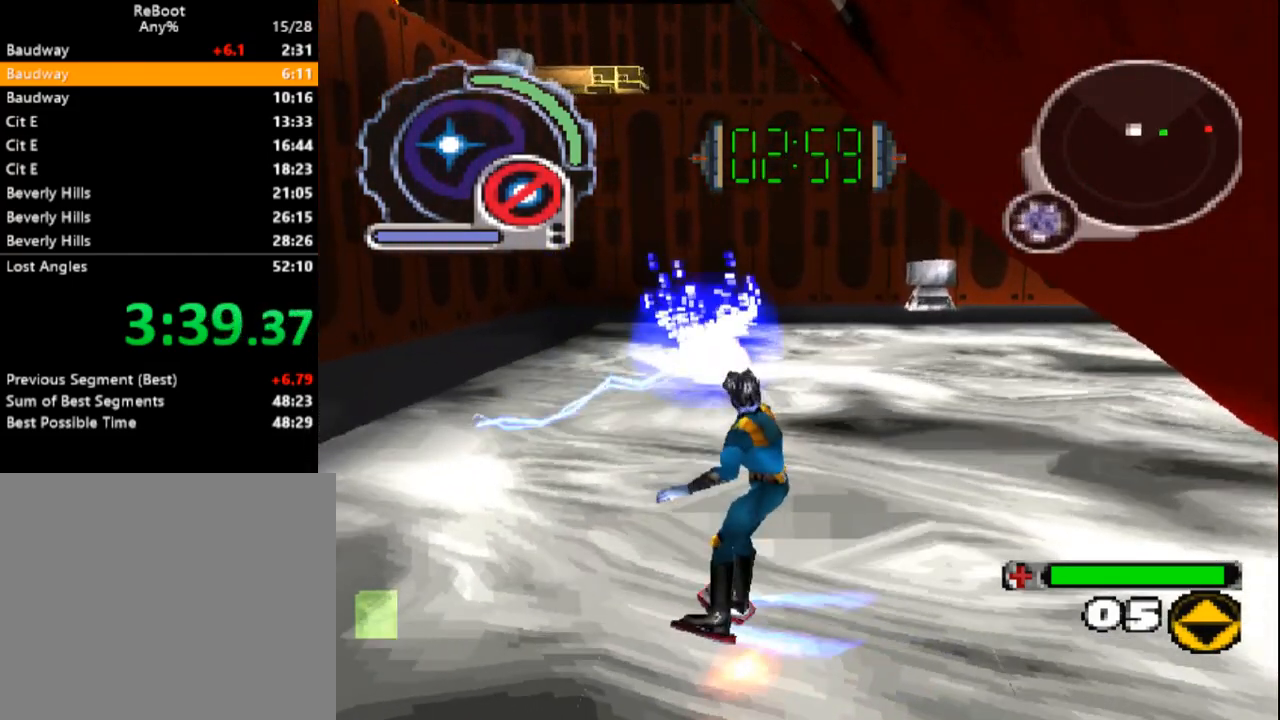
{"dt_ms": 500, "buttons": ["CIRCLE", "L1", "DPAD_DOWN", "DPAD_LEFT"], "events": [[50, "DPAD_RIGHT", "up"], [67, "DPAD_DOWN", "up"], [100, "R1", "up"], [217, "DPAD_LEFT", "down"], [250, "DPAD_DOWN", "down"], [283, "L1", "down"]]}
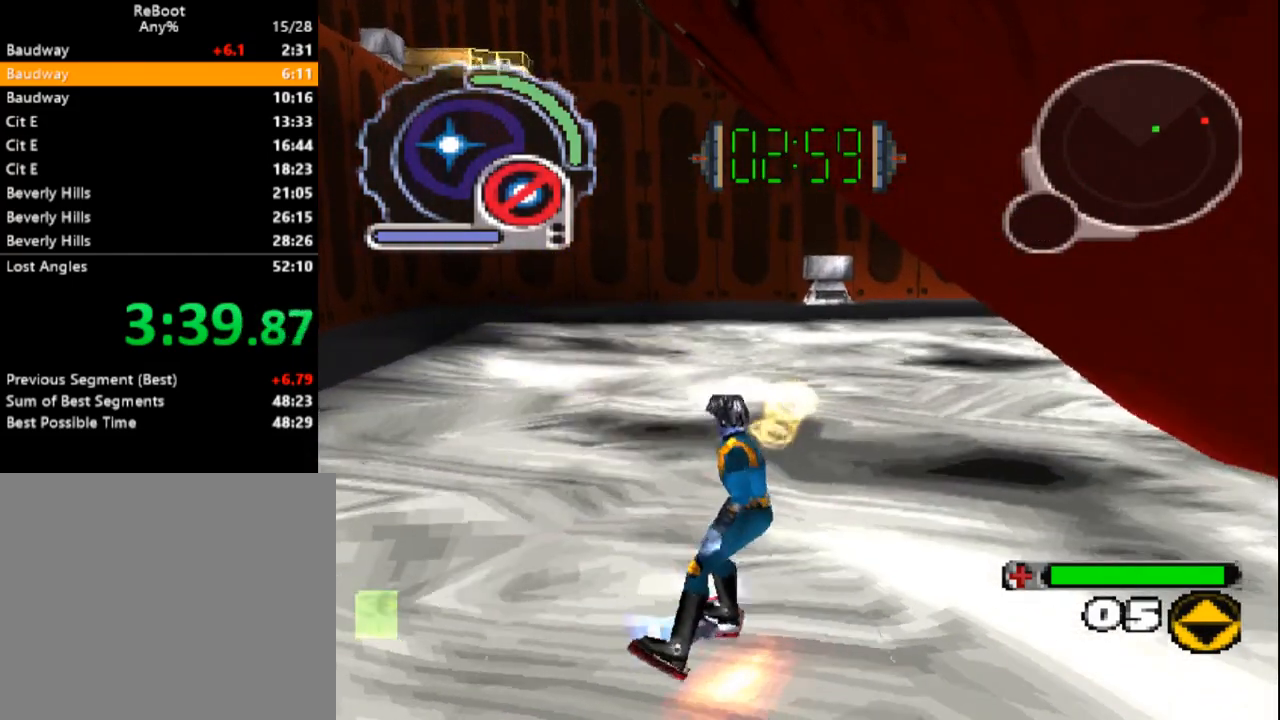
{"dt_ms": 500, "buttons": ["SQUARE", "DPAD_UP", "DPAD_RIGHT"], "events": [[17, "DPAD_DOWN", "up"], [17, "DPAD_LEFT", "up"], [17, "L1", "up"], [67, "CIRCLE", "up"], [100, "DPAD_UP", "down"], [400, "SQUARE", "down"], [483, "DPAD_RIGHT", "down"]]}
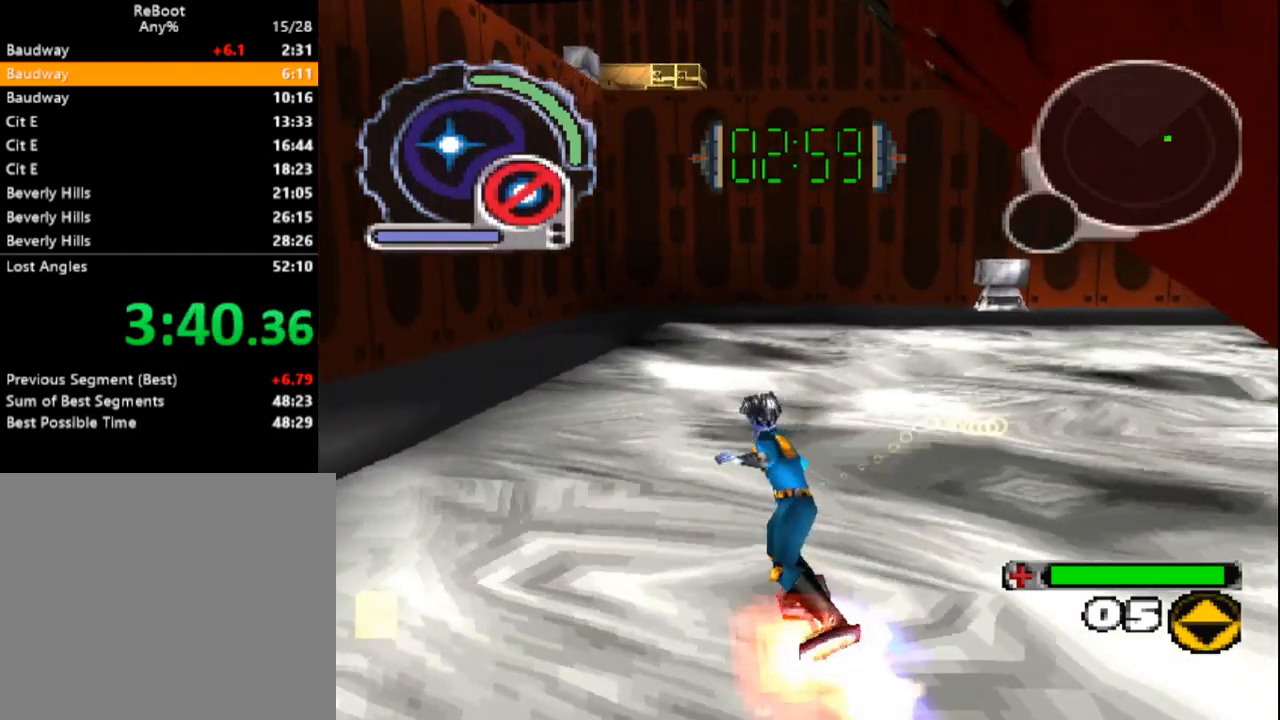
{"dt_ms": 500, "buttons": ["SQUARE", "DPAD_UP"], "events": [[117, "R1", "down"], [333, "DPAD_RIGHT", "up"], [417, "R1", "up"]]}
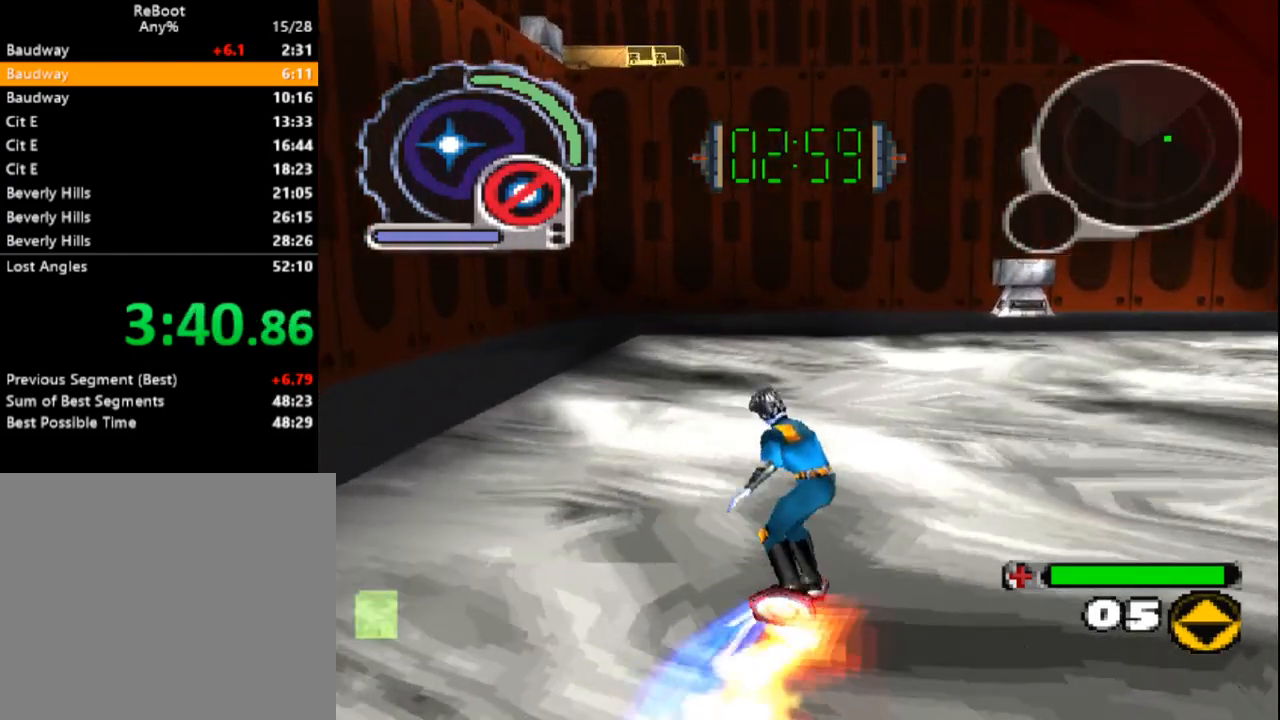
{"dt_ms": 500, "buttons": ["SQUARE", "DPAD_UP"], "events": []}
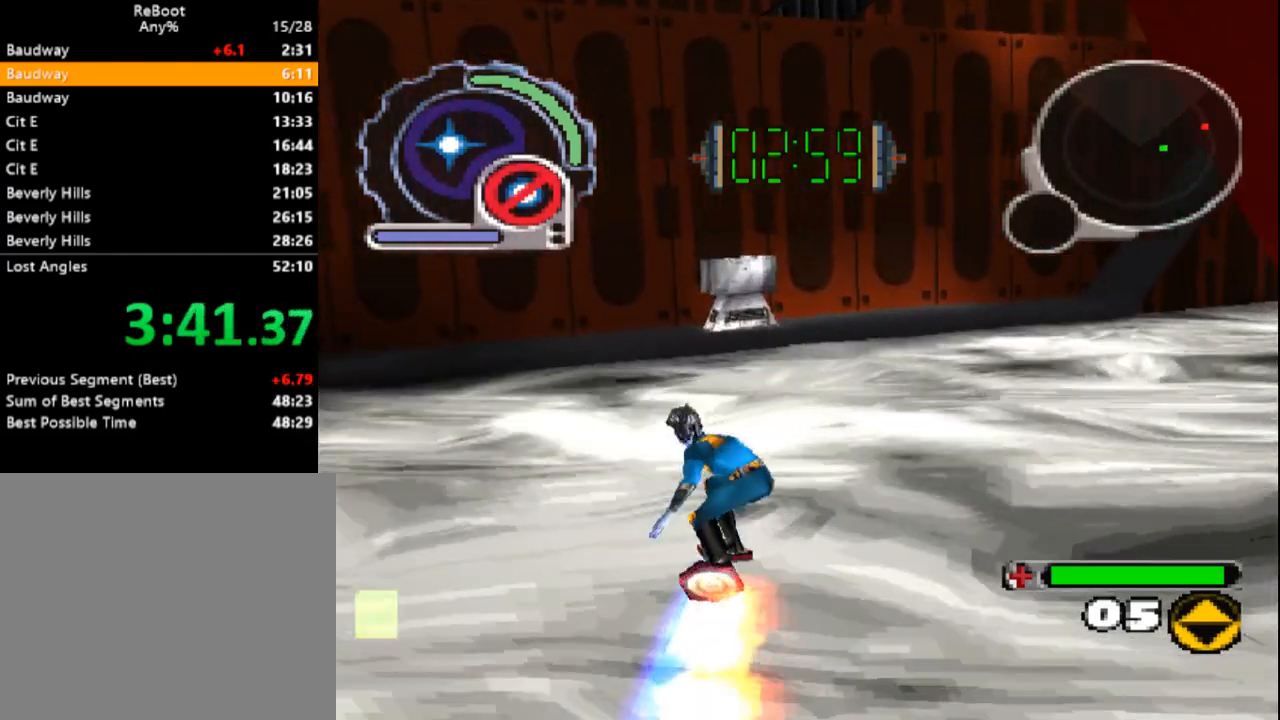
{"dt_ms": 500, "buttons": ["SQUARE", "R1", "DPAD_UP"], "events": [[50, "DPAD_RIGHT", "down"], [200, "DPAD_RIGHT", "up"], [333, "R1", "down"]]}
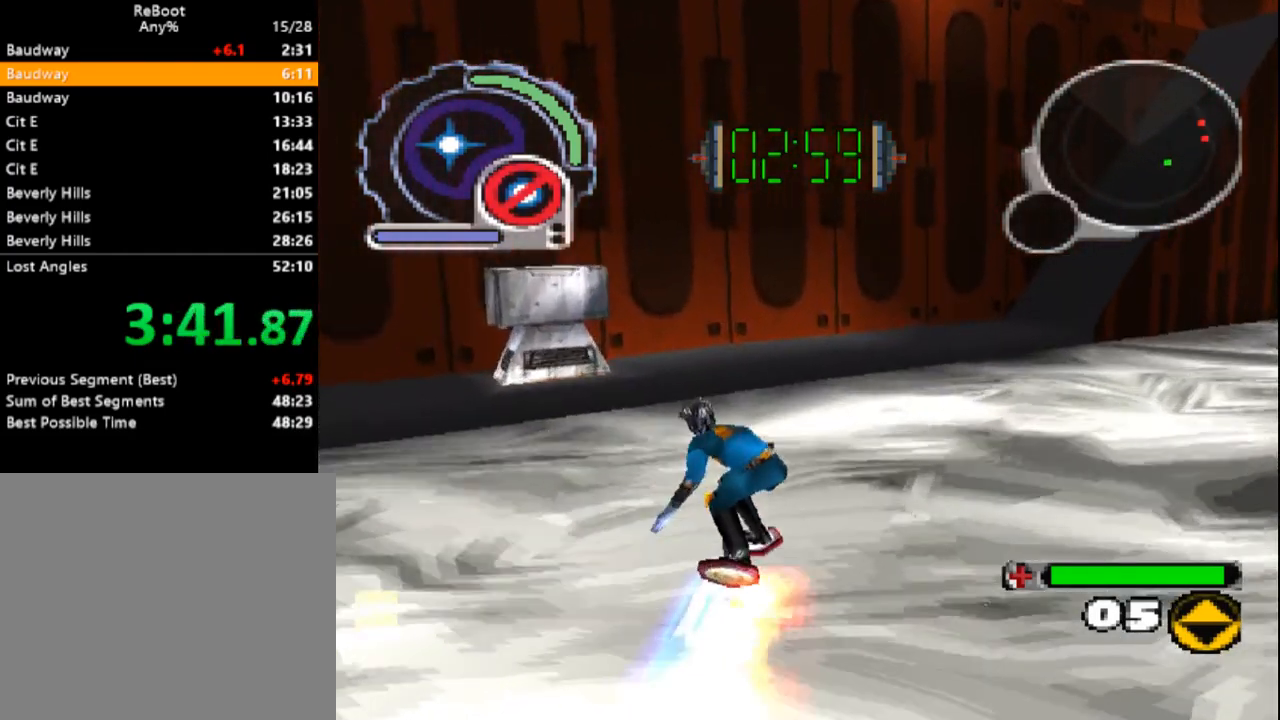
{"dt_ms": 500, "buttons": ["DPAD_UP"], "events": [[33, "R1", "up"], [250, "DPAD_RIGHT", "down"], [283, "R1", "down"], [383, "DPAD_RIGHT", "up"], [450, "R1", "up"], [450, "SQUARE", "up"]]}
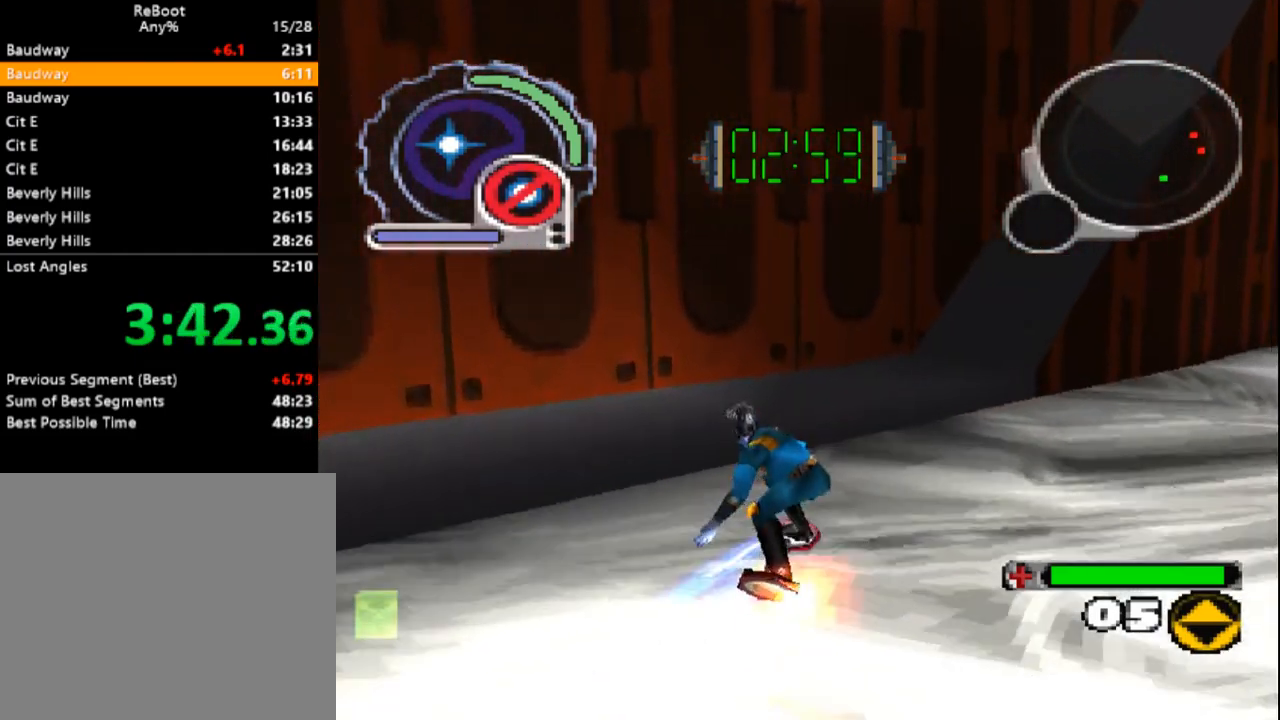
{"dt_ms": 500, "buttons": ["SQUARE", "DPAD_UP"], "events": [[117, "DPAD_RIGHT", "down"], [200, "DPAD_RIGHT", "up"], [450, "SQUARE", "down"]]}
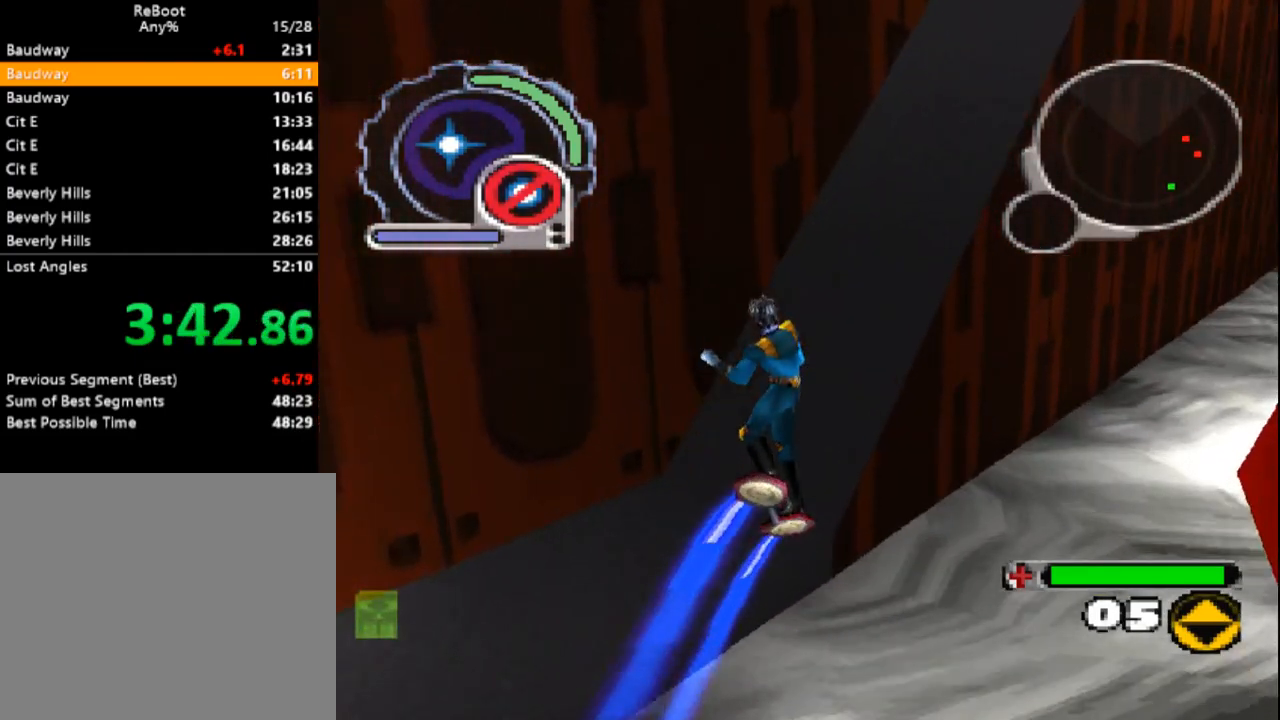
{"dt_ms": 500, "buttons": ["SQUARE", "R1", "DPAD_UP", "DPAD_RIGHT"], "events": [[67, "DPAD_LEFT", "down"], [233, "DPAD_LEFT", "up"], [267, "DPAD_RIGHT", "down"], [417, "R1", "down"]]}
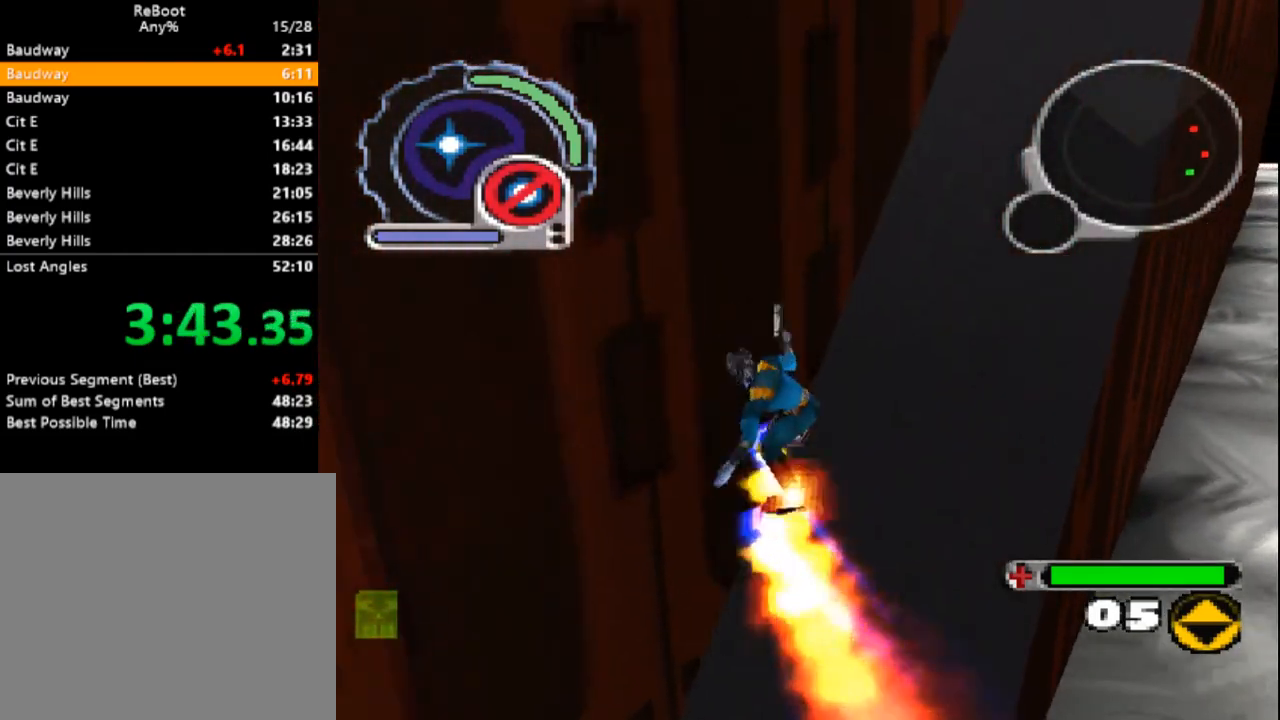
{"dt_ms": 500, "buttons": ["SQUARE", "L1", "DPAD_UP"], "events": [[83, "DPAD_RIGHT", "up"], [183, "R1", "up"], [250, "DPAD_LEFT", "down"], [433, "DPAD_LEFT", "up"], [450, "L1", "down"]]}
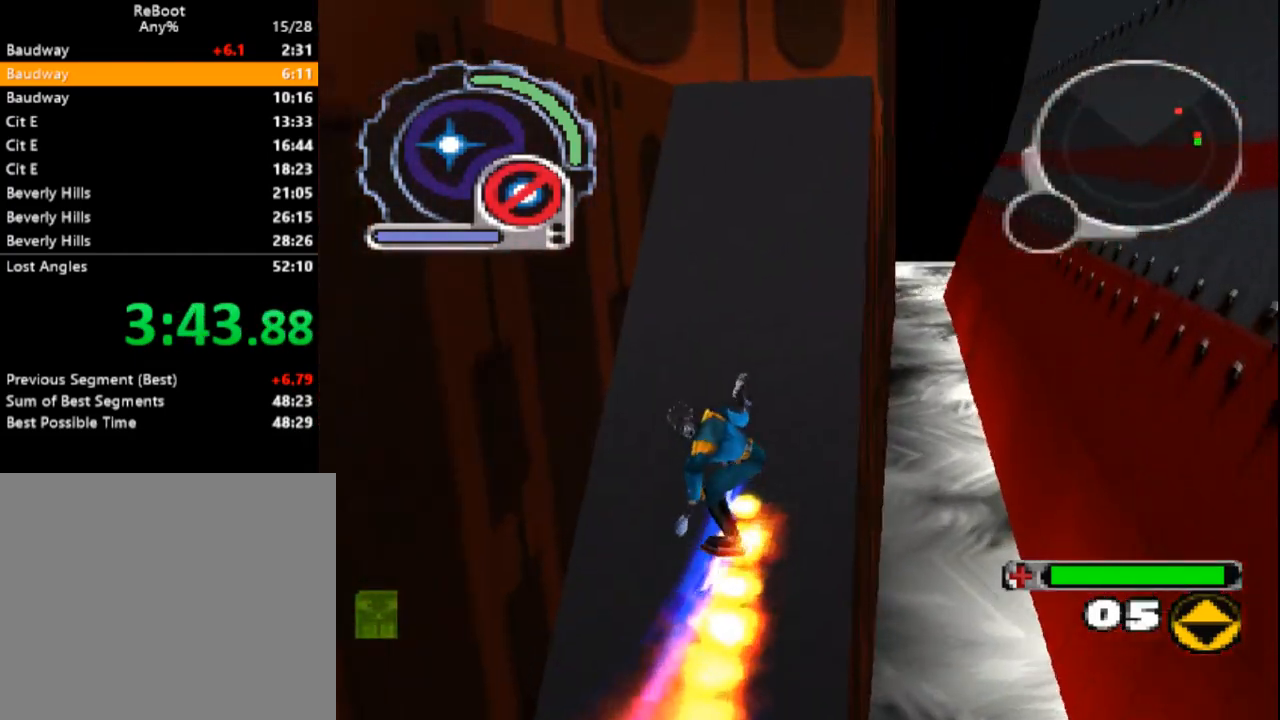
{"dt_ms": 500, "buttons": ["L1", "DPAD_DOWN", "DPAD_LEFT"], "events": [[200, "SQUARE", "up"], [233, "DPAD_LEFT", "down"], [333, "DPAD_UP", "up"], [483, "DPAD_DOWN", "down"]]}
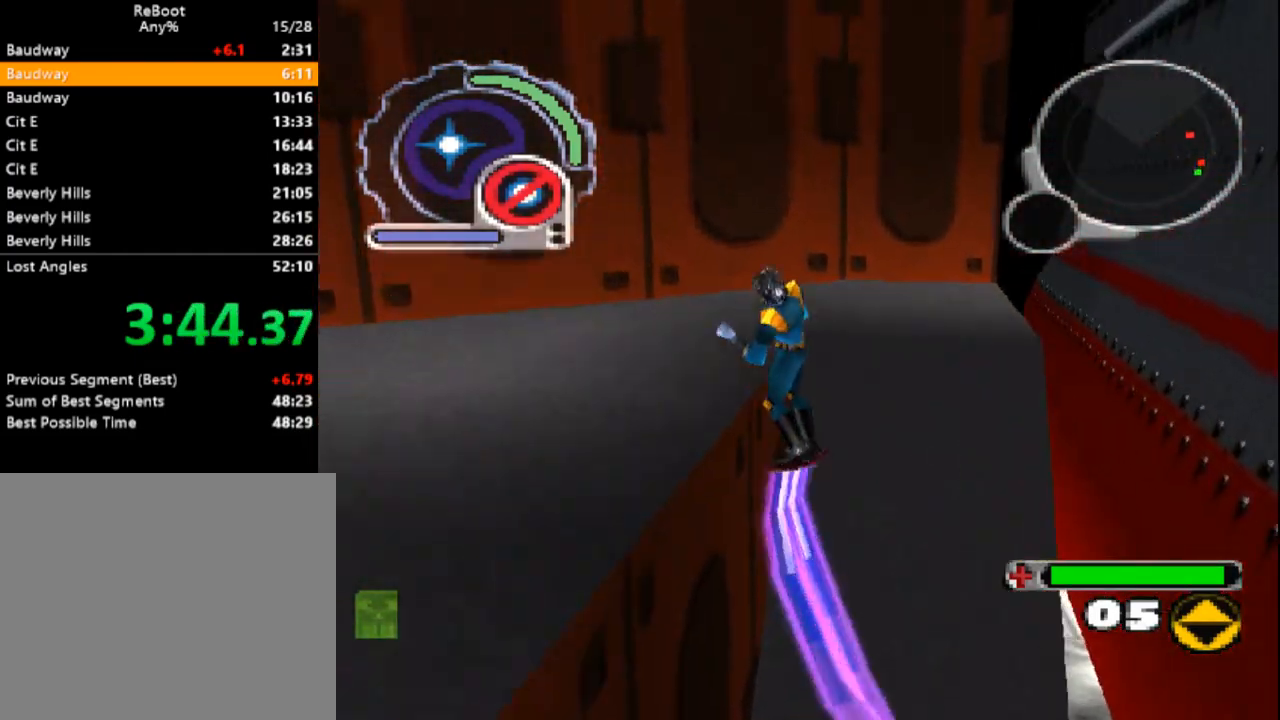
{"dt_ms": 500, "buttons": ["SQUARE", "L1", "DPAD_LEFT"], "events": [[33, "SQUARE", "down"], [150, "DPAD_DOWN", "up"]]}
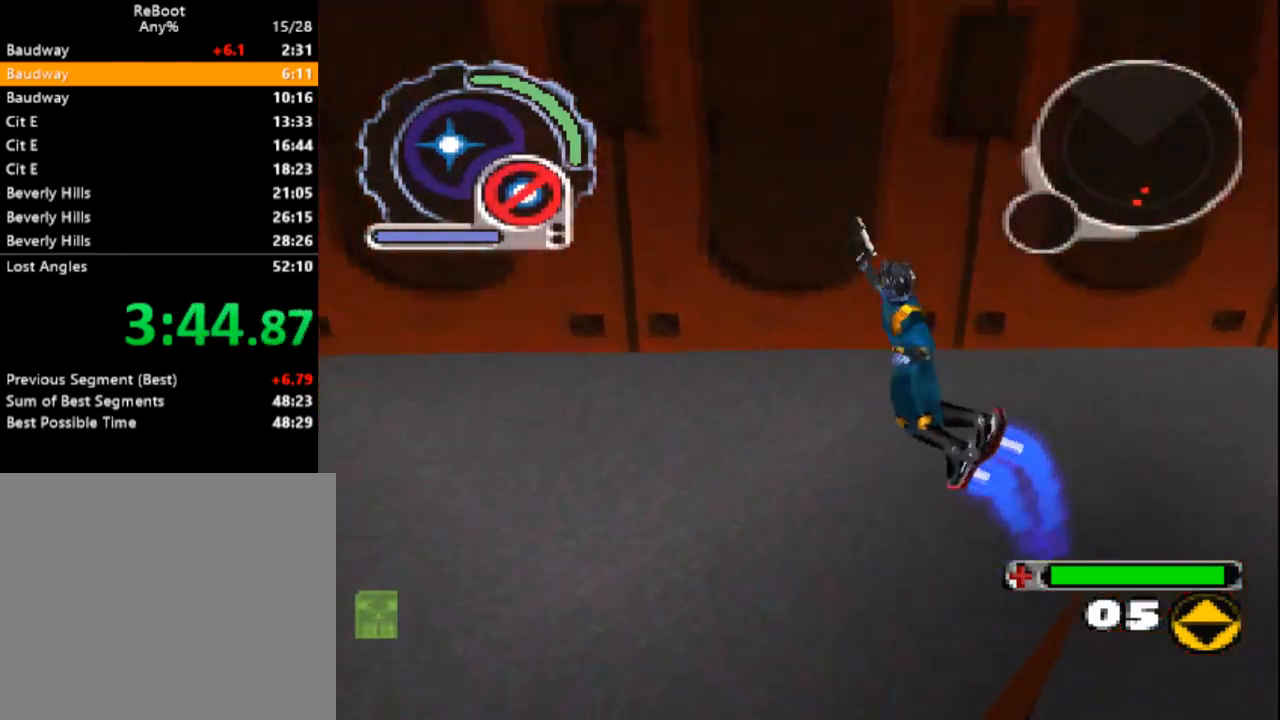
{"dt_ms": 500, "buttons": ["SQUARE", "R1", "DPAD_UP", "DPAD_LEFT"], "events": [[17, "DPAD_UP", "down"], [217, "L1", "up"], [333, "R1", "down"]]}
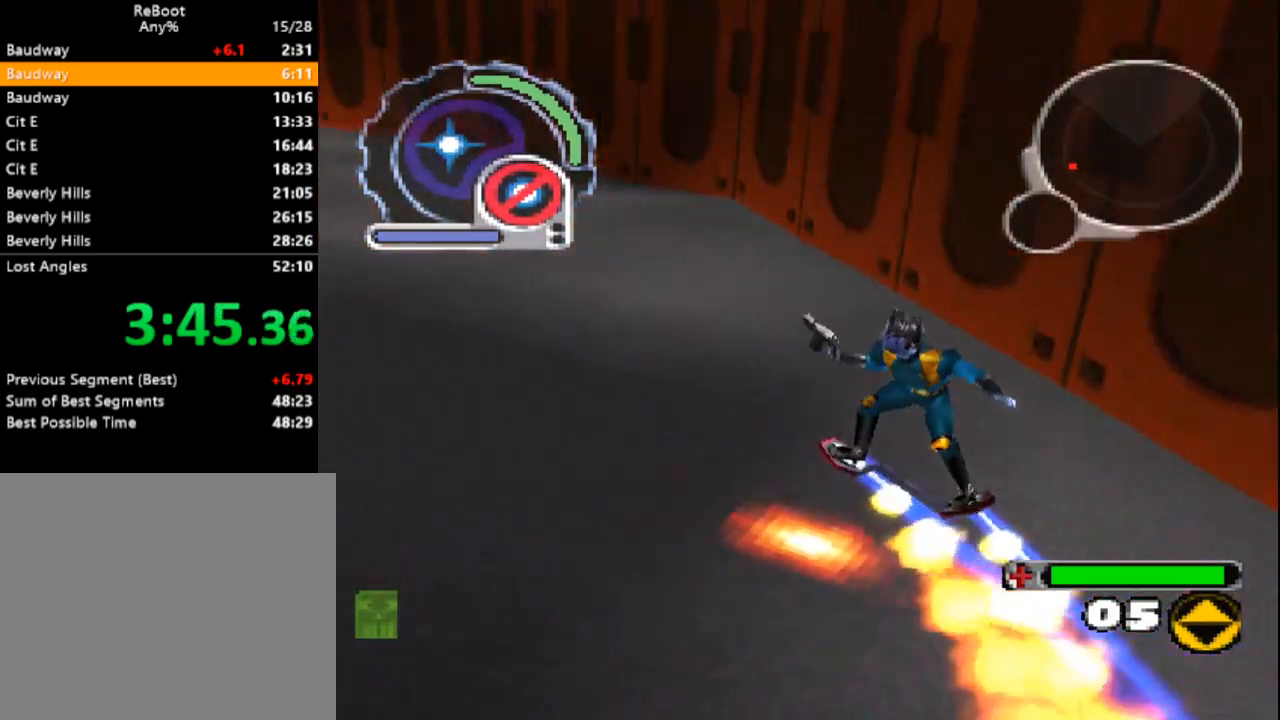
{"dt_ms": 500, "buttons": ["SQUARE", "R1", "DPAD_UP", "DPAD_LEFT"], "events": [[383, "DPAD_UP", "up"], [500, "DPAD_UP", "down"]]}
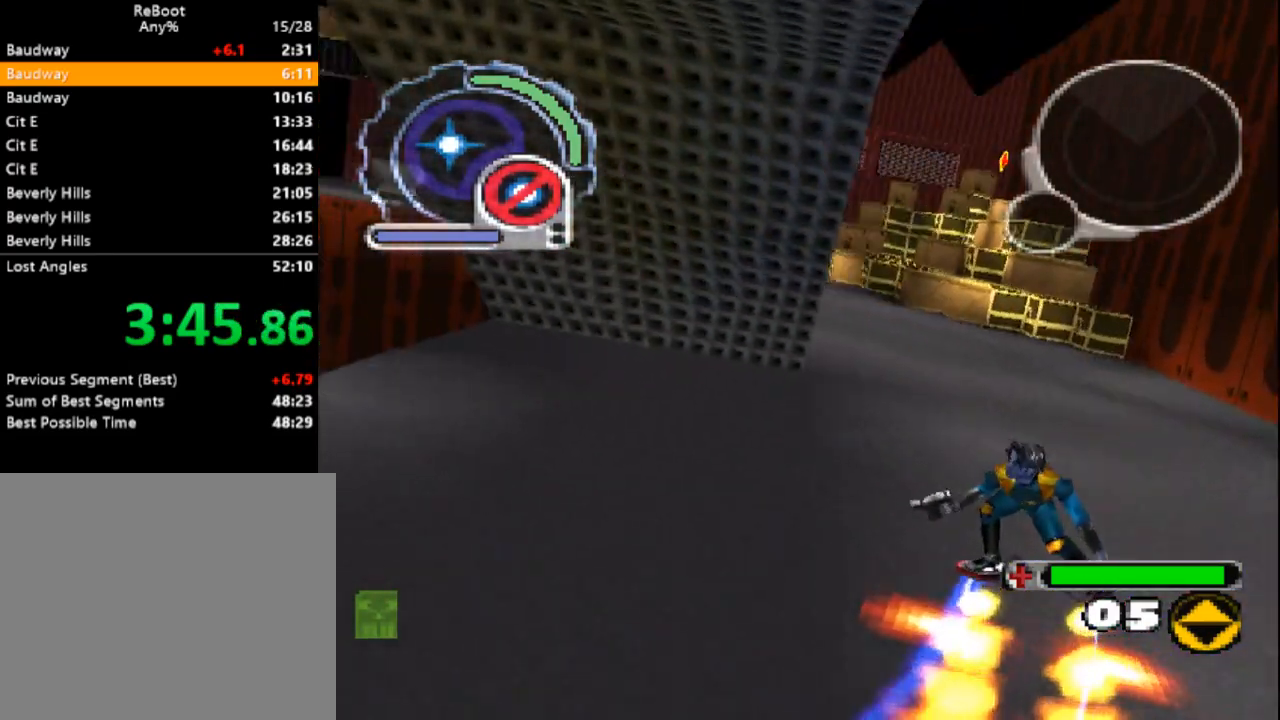
{"dt_ms": 500, "buttons": ["SQUARE", "R1", "DPAD_LEFT"], "events": [[100, "DPAD_LEFT", "up"], [183, "DPAD_RIGHT", "down"], [233, "DPAD_UP", "up"], [317, "DPAD_DOWN", "down"], [367, "DPAD_RIGHT", "up"], [433, "DPAD_LEFT", "down"], [483, "DPAD_DOWN", "up"]]}